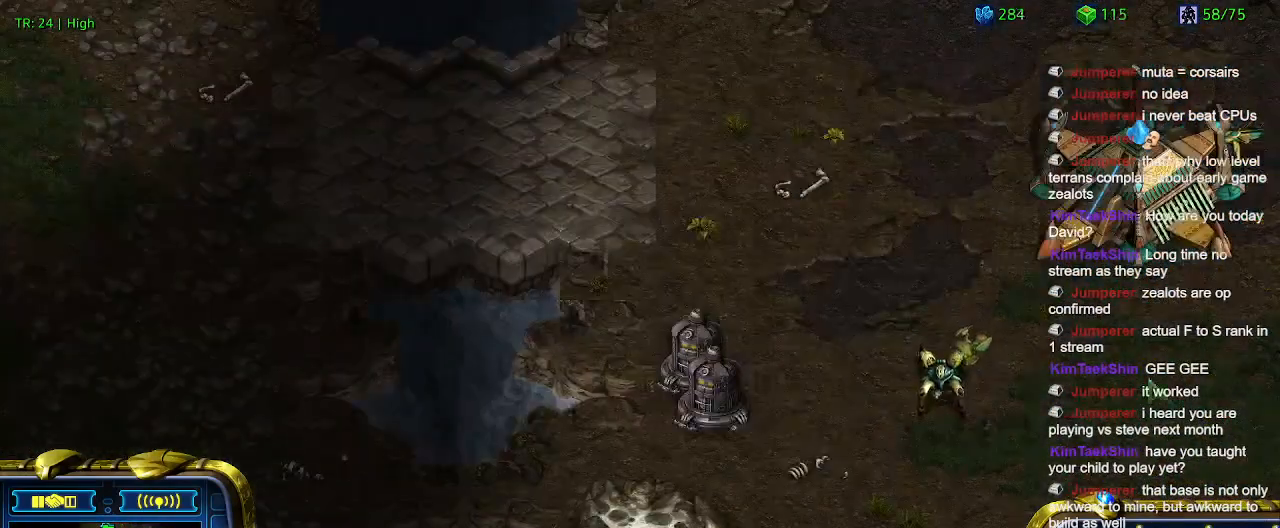
Gameplay with keyboard; each line is a JSON object with the keys held at the frame after it. "events" lists presses ("down") and releases ("up") of "1", "2", "3", "4", "5", "6", "a", "c", "ctrl", "d", "e", "f2", "f3", "q", "s", "t", "w", "x" and "z" between this image and that frame as [ms after this image, input, new state], when the widget could be followed in between. No other keys are recorded. Mouse input is not recorded.
{"keys": ["a"], "events": [[433, "a", "down"]]}
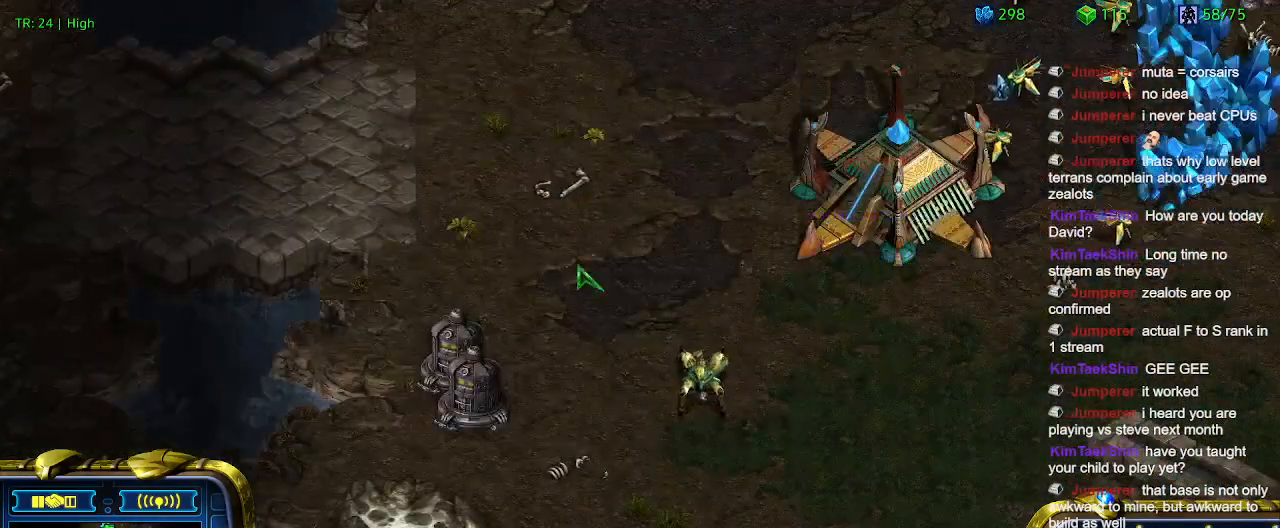
{"keys": [], "events": [[66, "a", "up"]]}
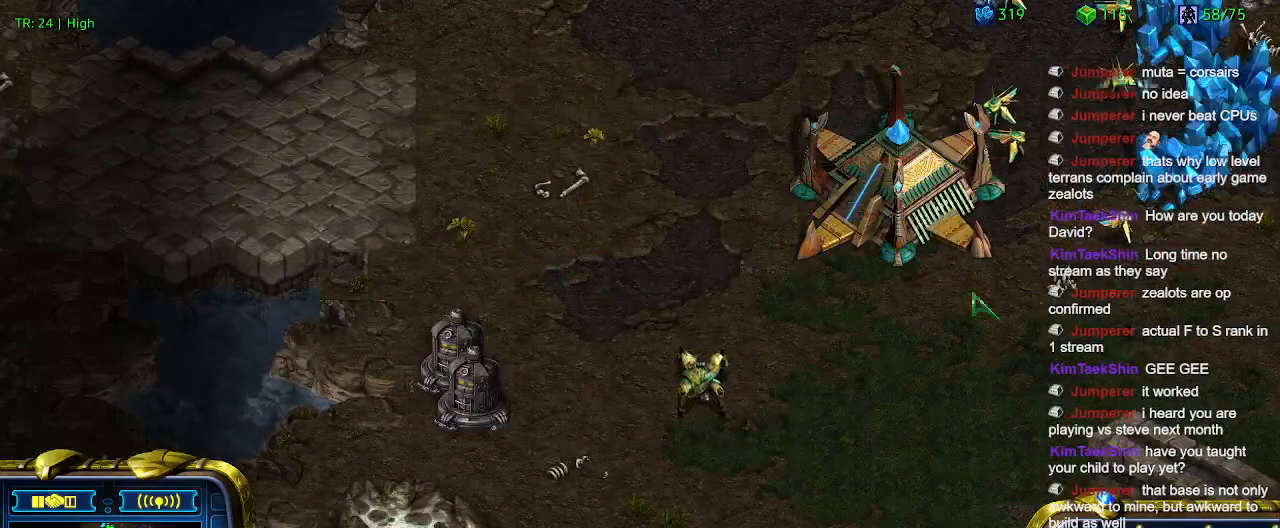
{"keys": [], "events": []}
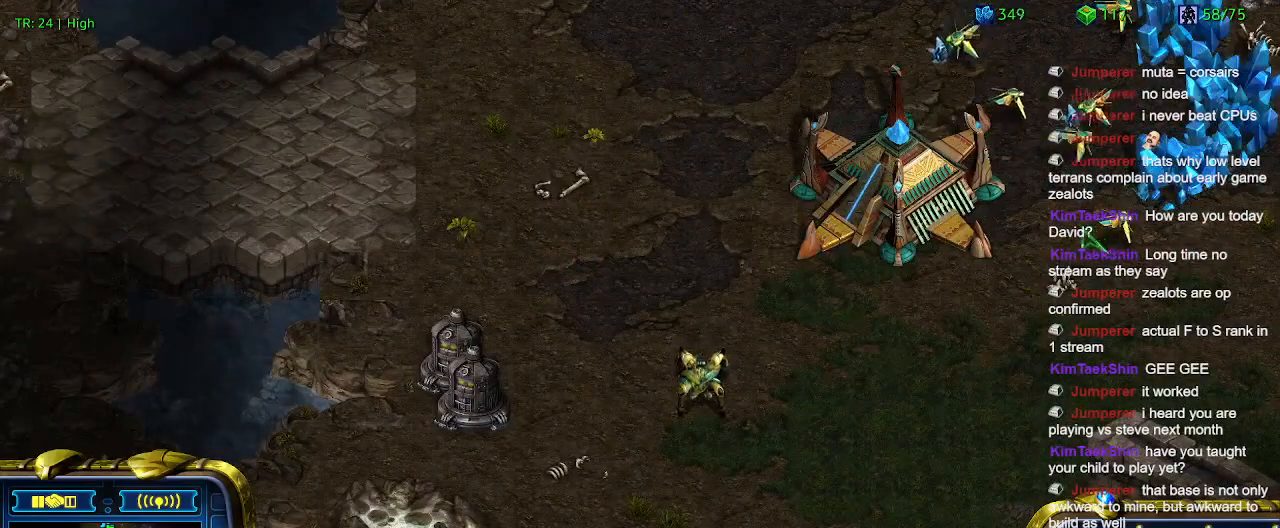
{"keys": [], "events": [[66, "5", "down"], [166, "5", "up"], [266, "6", "down"], [333, "6", "up"]]}
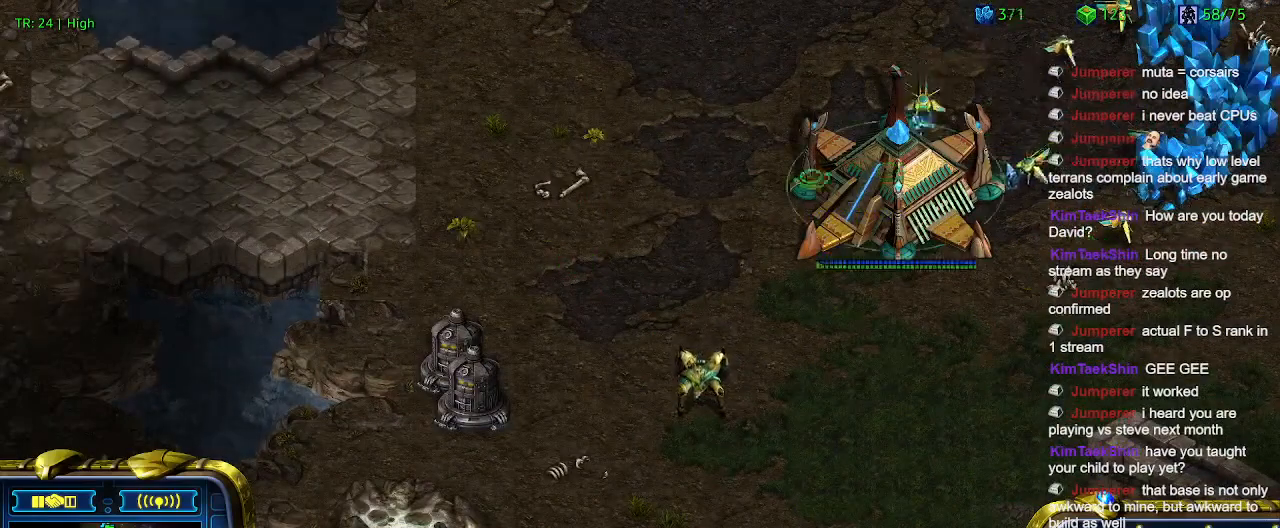
{"keys": [], "events": [[66, "t", "down"], [166, "t", "up"]]}
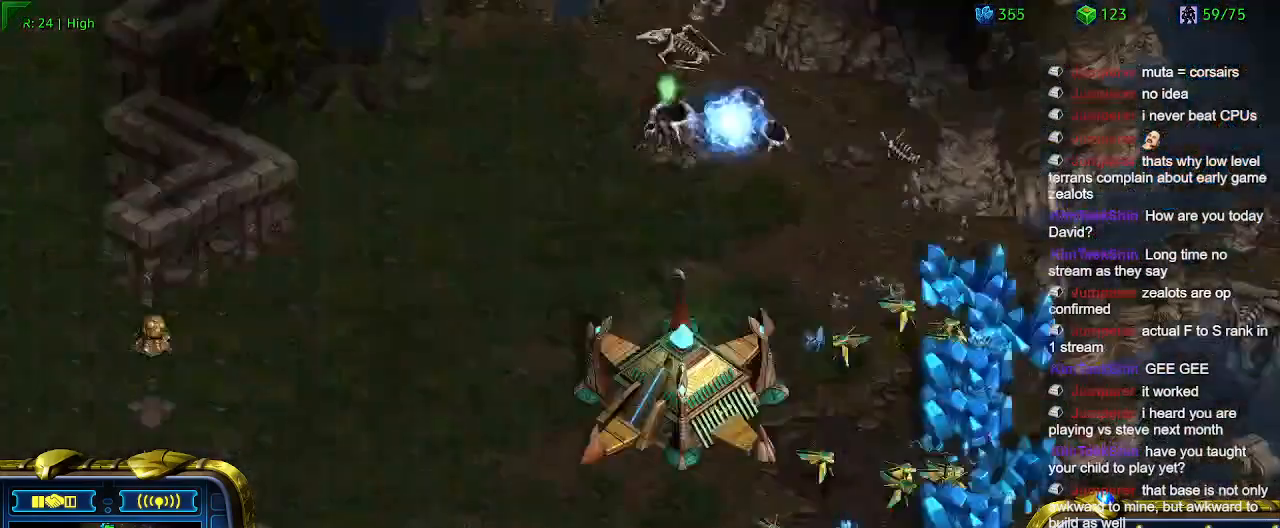
{"keys": [], "events": []}
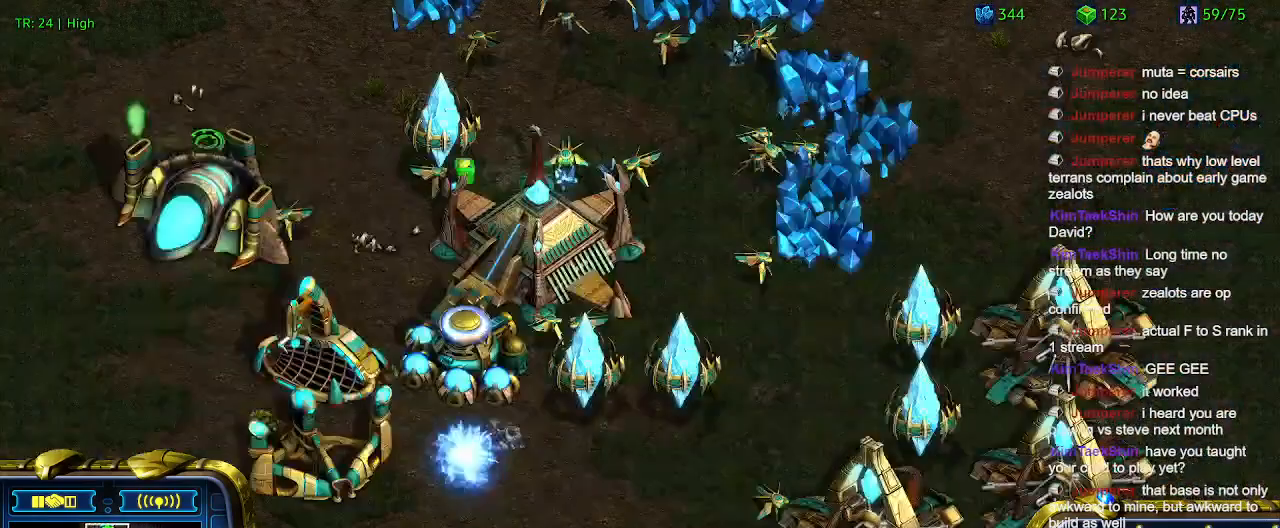
{"keys": [], "events": []}
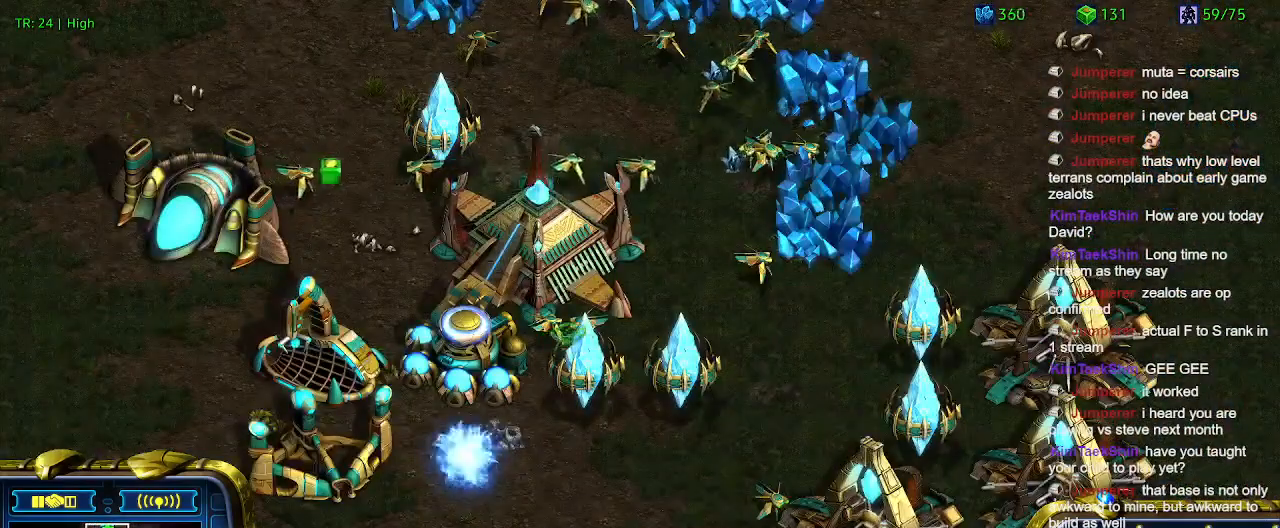
{"keys": [], "events": []}
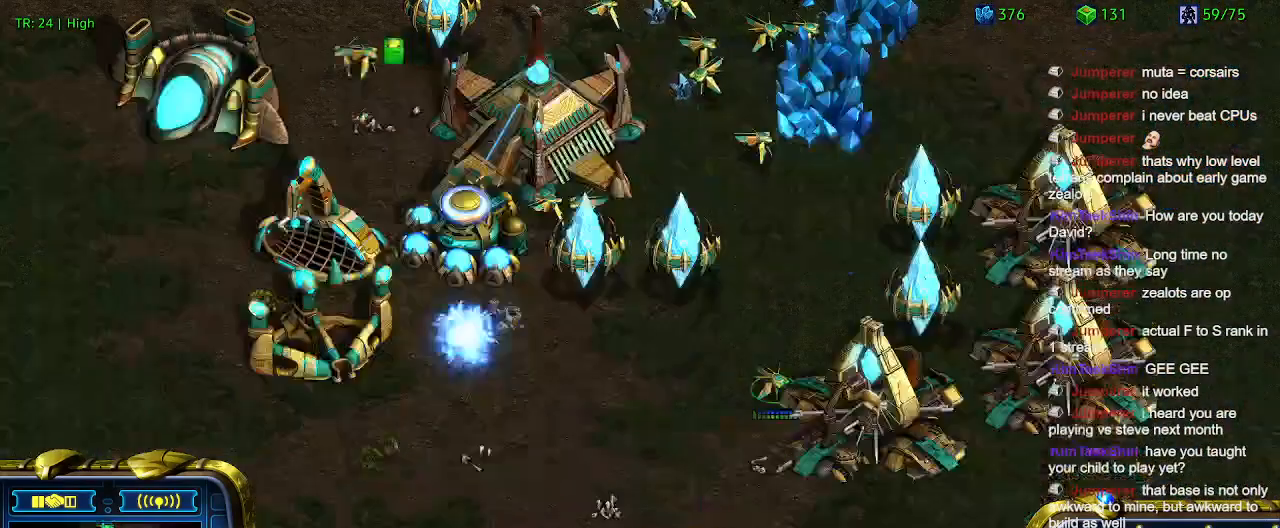
{"keys": [], "events": [[33, "w", "down"], [133, "w", "up"], [233, "w", "down"], [333, "w", "up"]]}
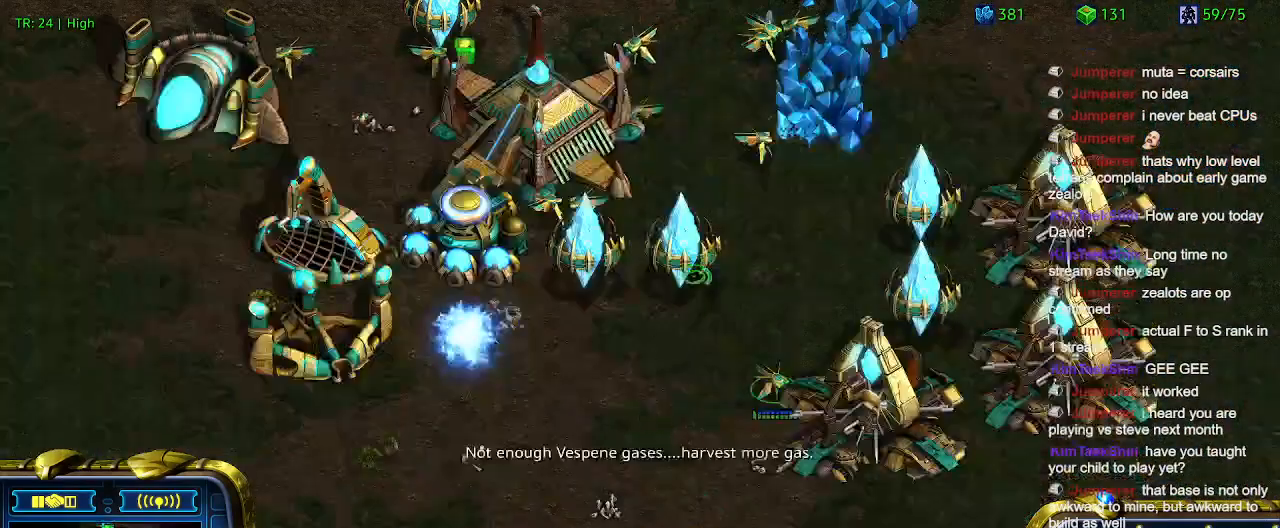
{"keys": ["w"], "events": [[433, "w", "down"]]}
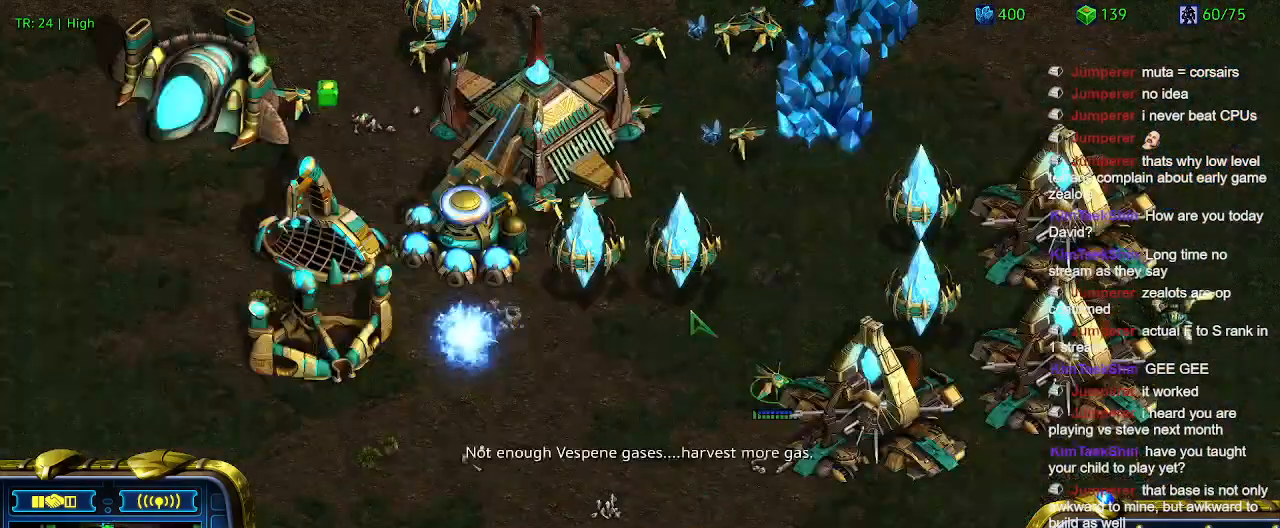
{"keys": ["1"], "events": [[100, "w", "up"], [400, "1", "down"]]}
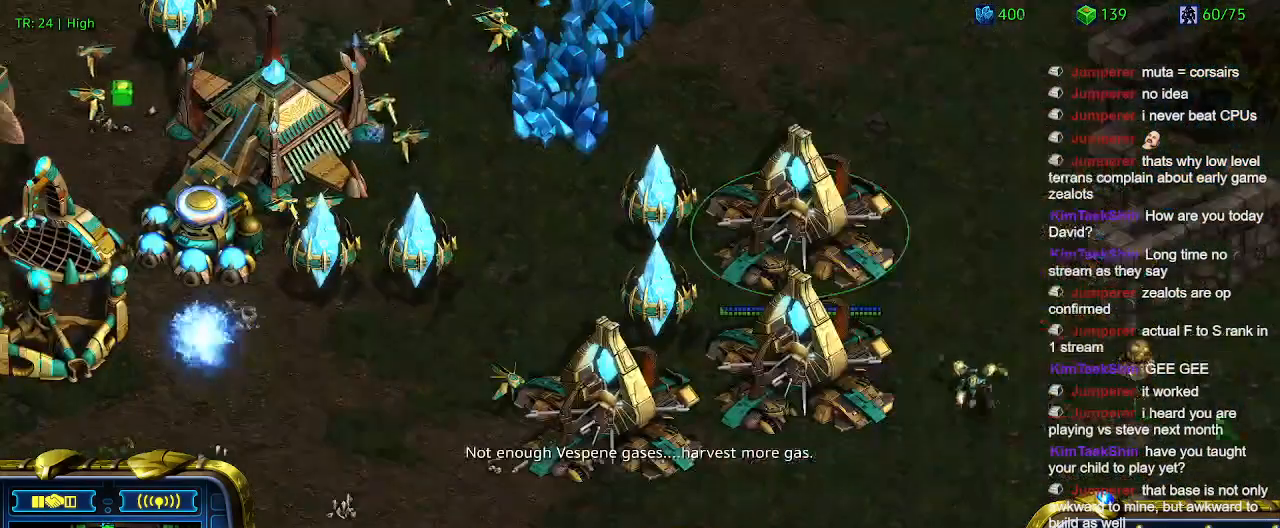
{"keys": [], "events": [[33, "1", "up"], [300, "q", "down"], [366, "q", "up"]]}
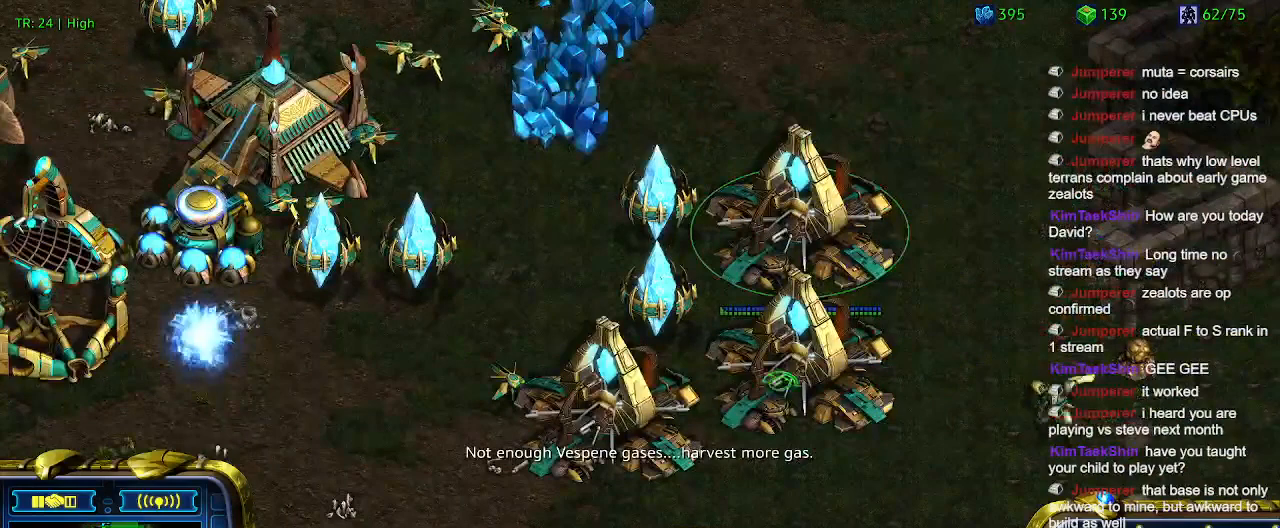
{"keys": [], "events": []}
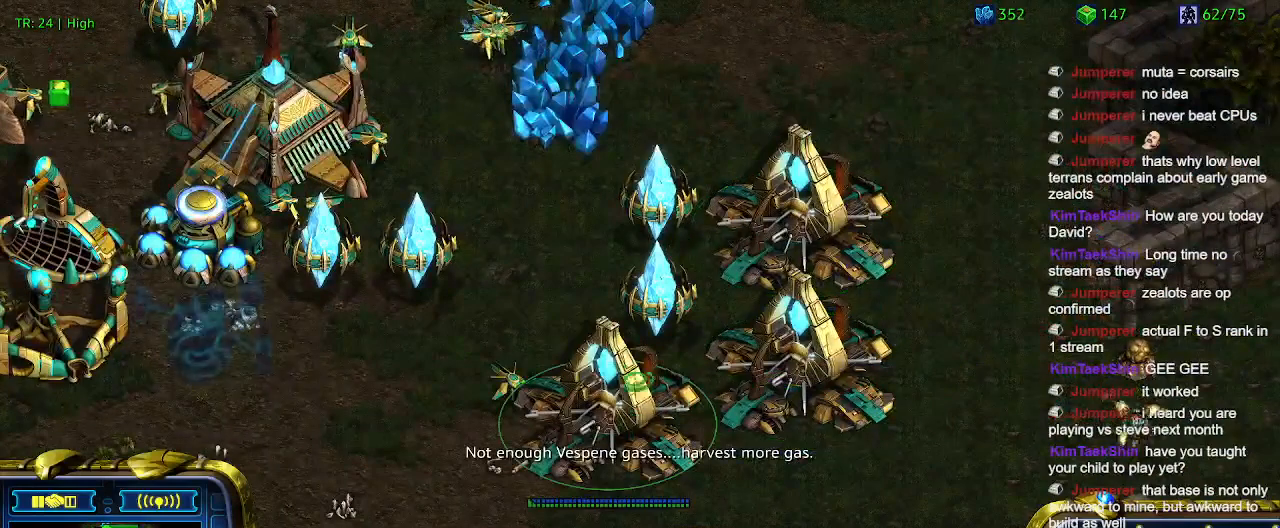
{"keys": [], "events": []}
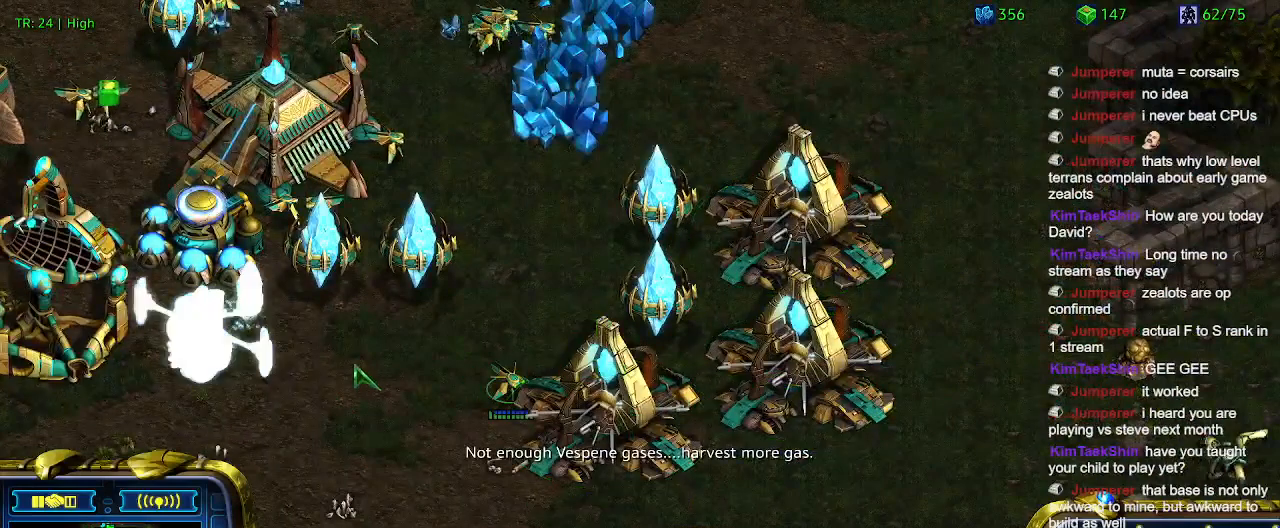
{"keys": [], "events": []}
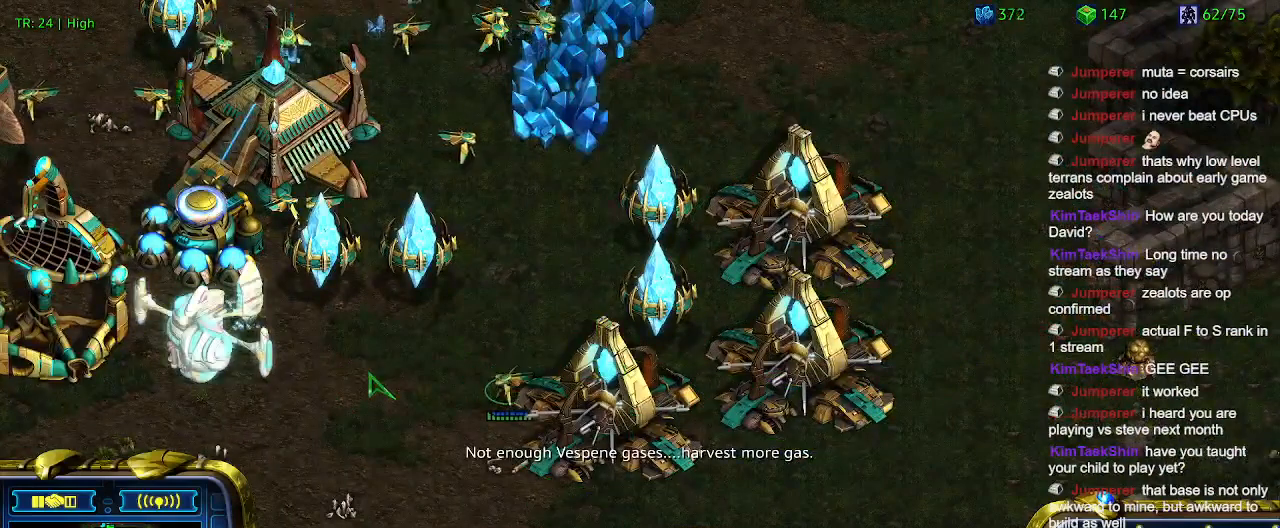
{"keys": [], "events": []}
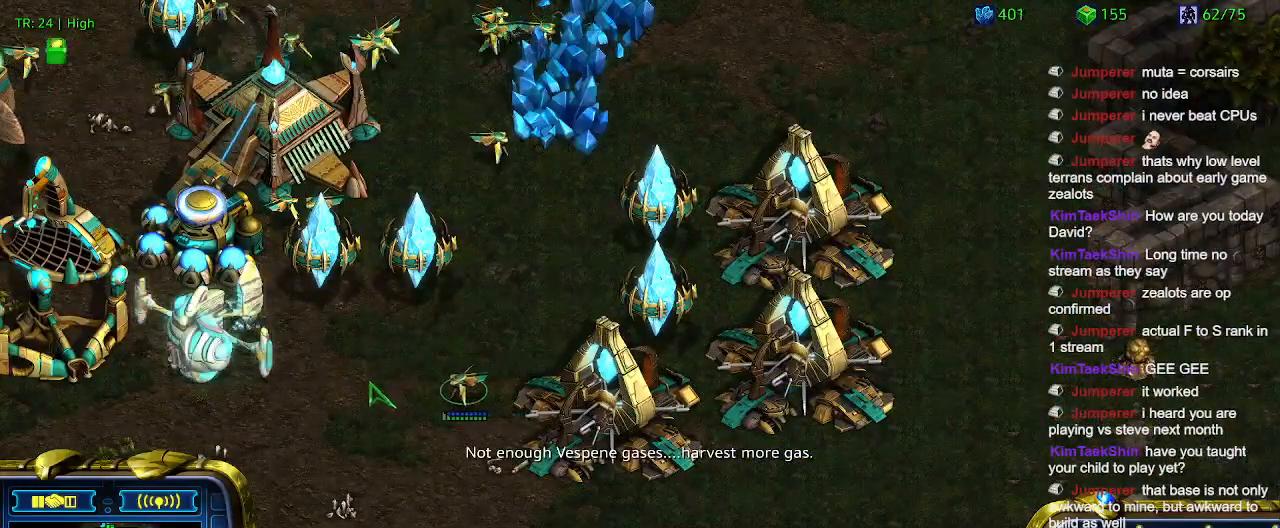
{"keys": [], "events": []}
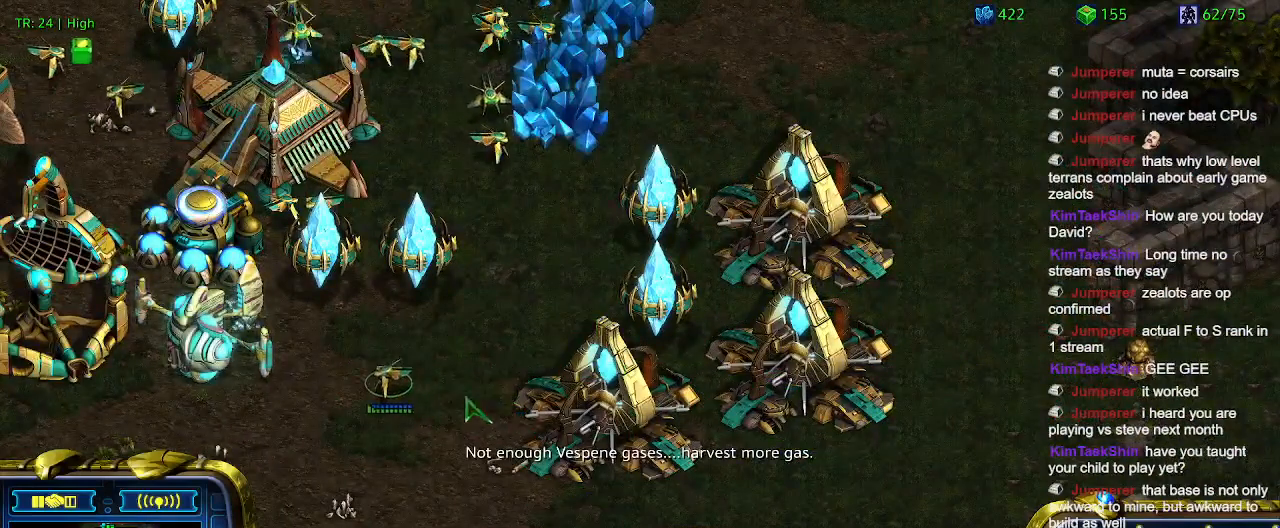
{"keys": ["w"], "events": [[233, "w", "down"], [333, "w", "up"], [433, "w", "down"]]}
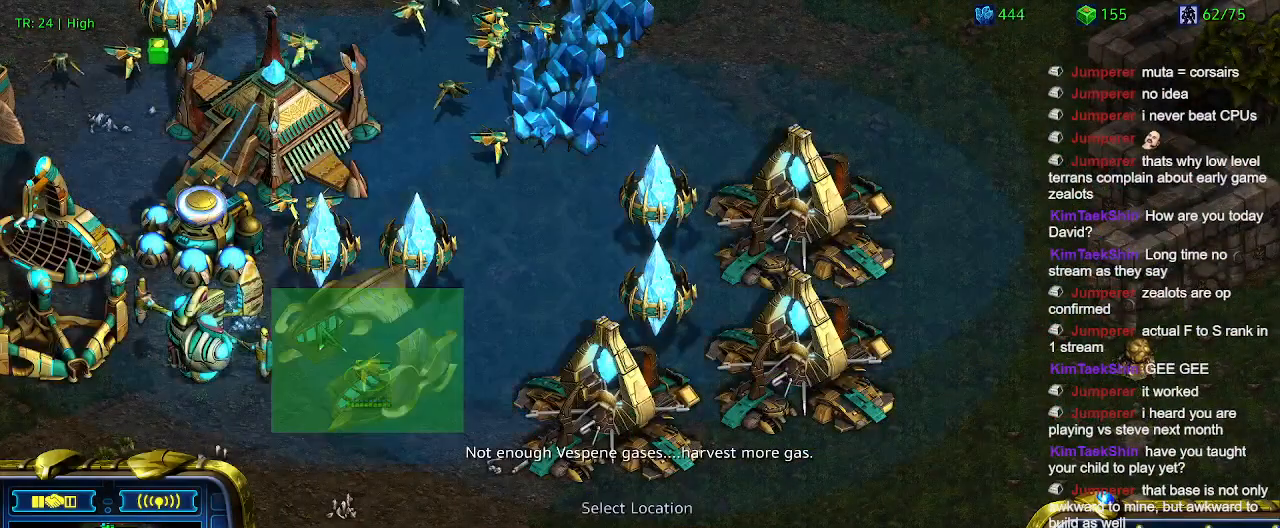
{"keys": [], "events": [[33, "w", "up"]]}
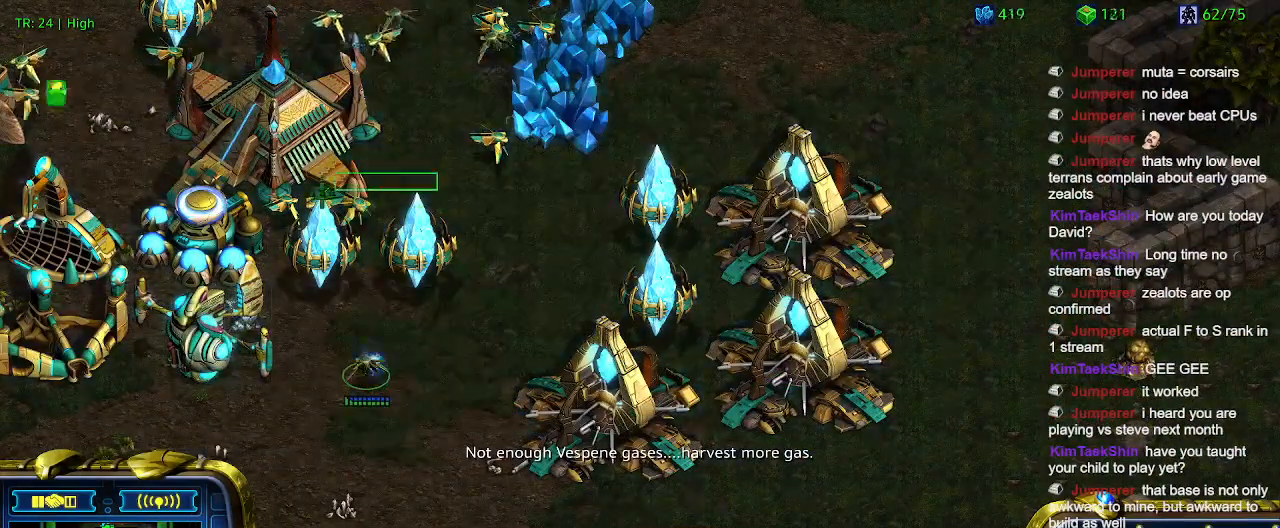
{"keys": [], "events": []}
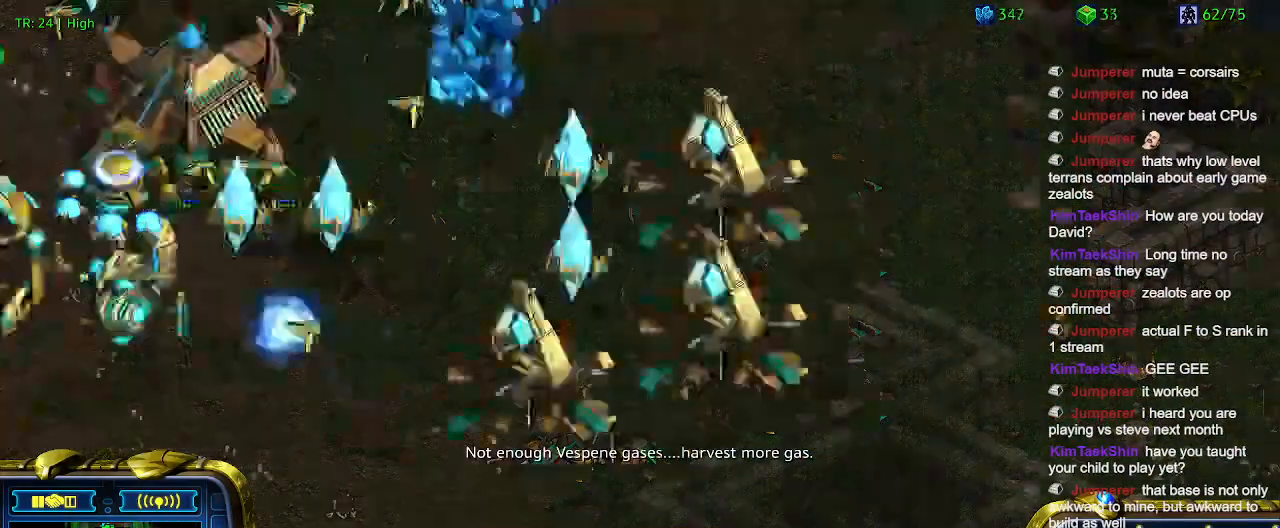
{"keys": [], "events": []}
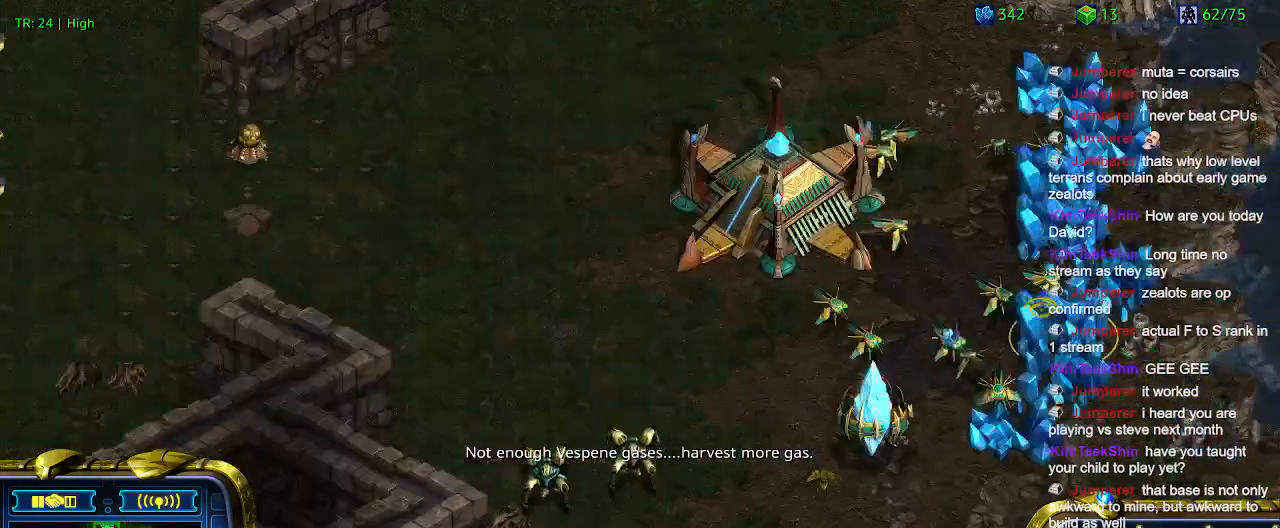
{"keys": [], "events": [[400, "5", "down"], [500, "5", "up"]]}
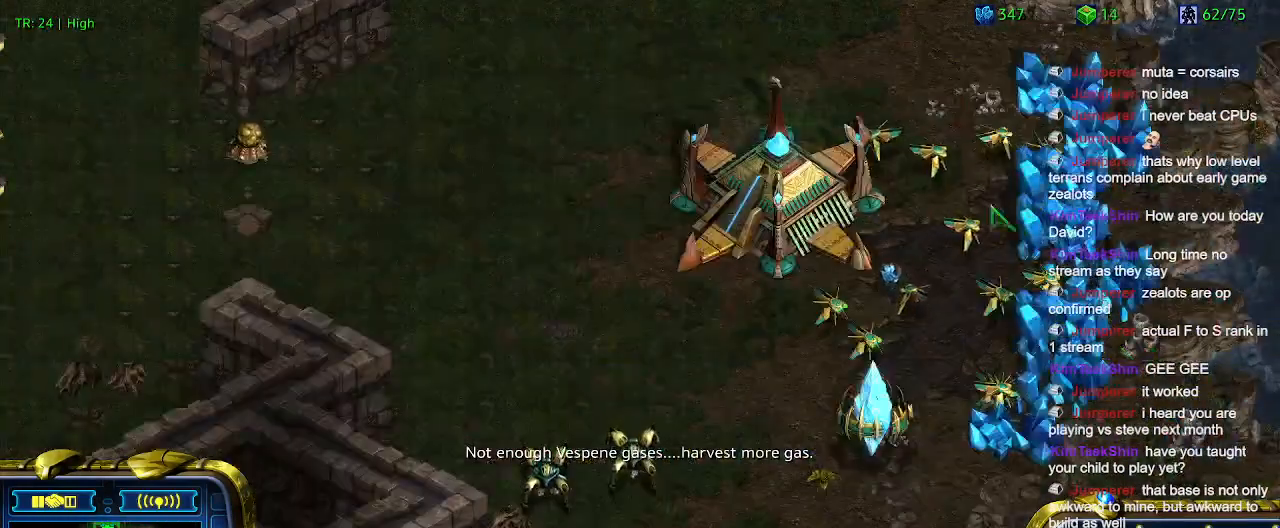
{"keys": [], "events": [[66, "t", "down"], [133, "t", "up"], [233, "6", "down"], [300, "6", "up"], [366, "t", "down"], [500, "t", "up"]]}
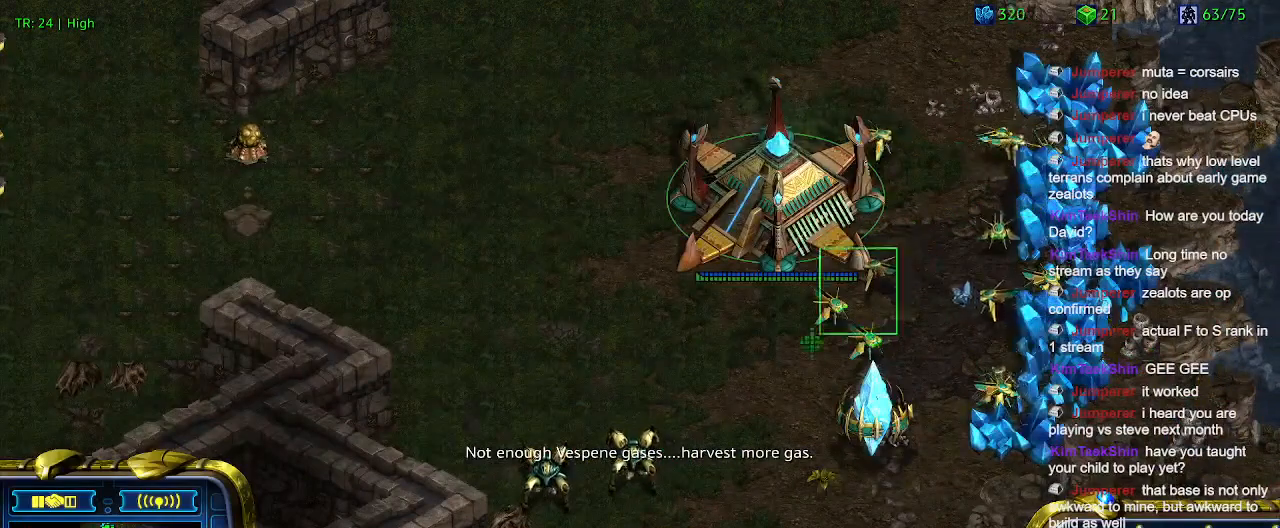
{"keys": [], "events": []}
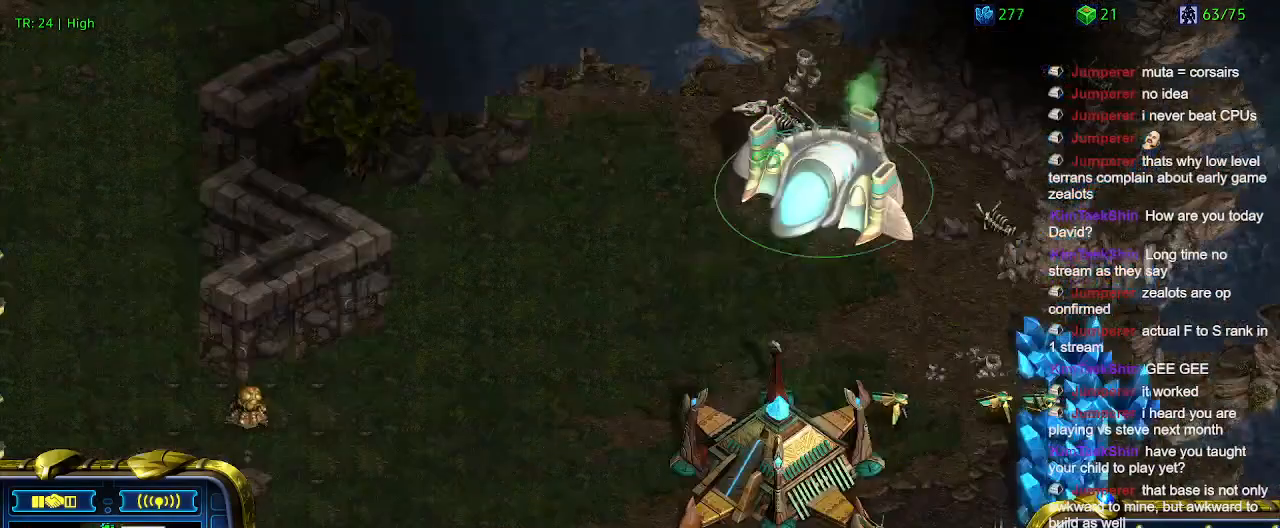
{"keys": [], "events": []}
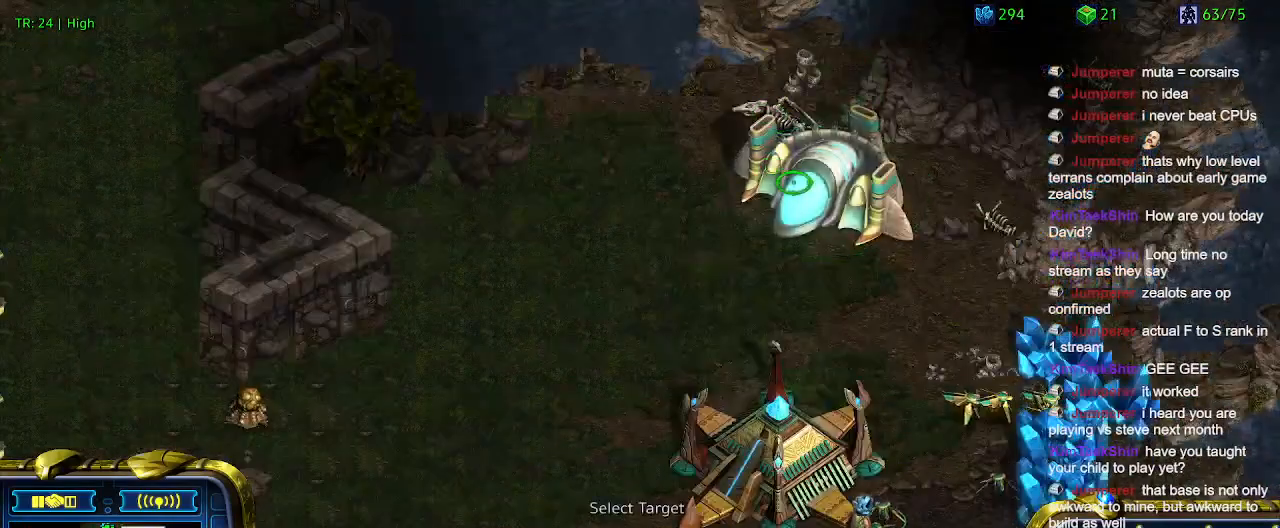
{"keys": [], "events": []}
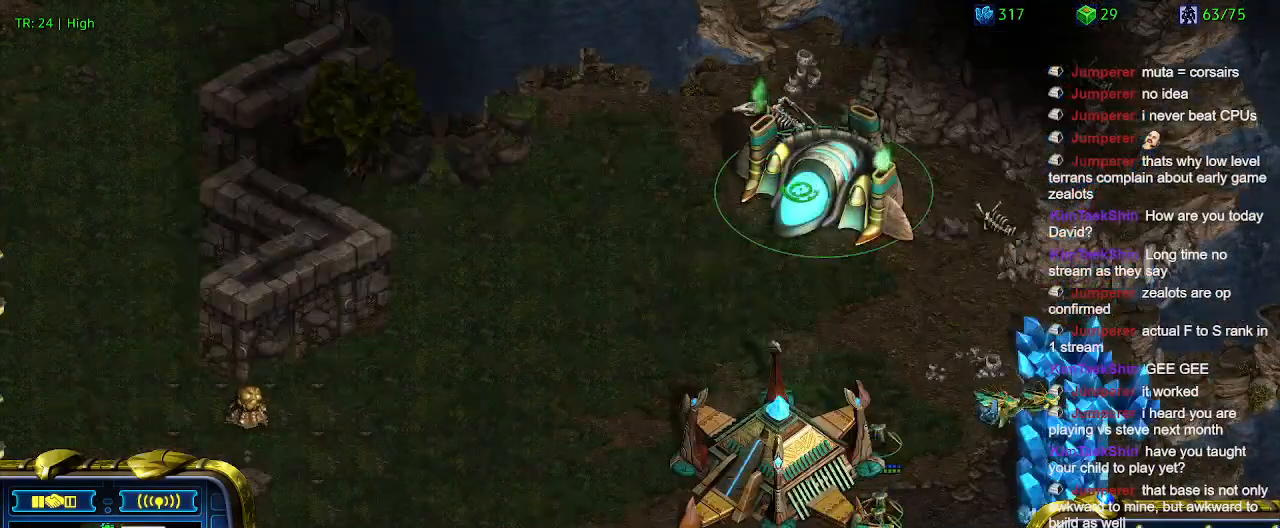
{"keys": ["1"], "events": [[366, "1", "down"]]}
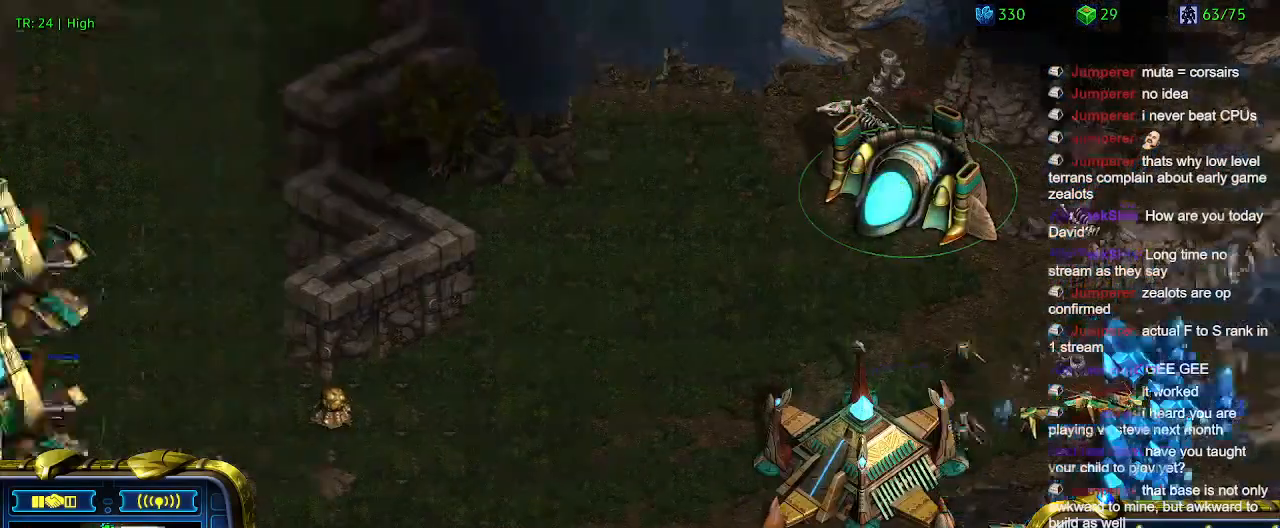
{"keys": [], "events": [[33, "1", "up"], [66, "2", "down"], [200, "2", "up"], [266, "3", "down"], [333, "3", "up"]]}
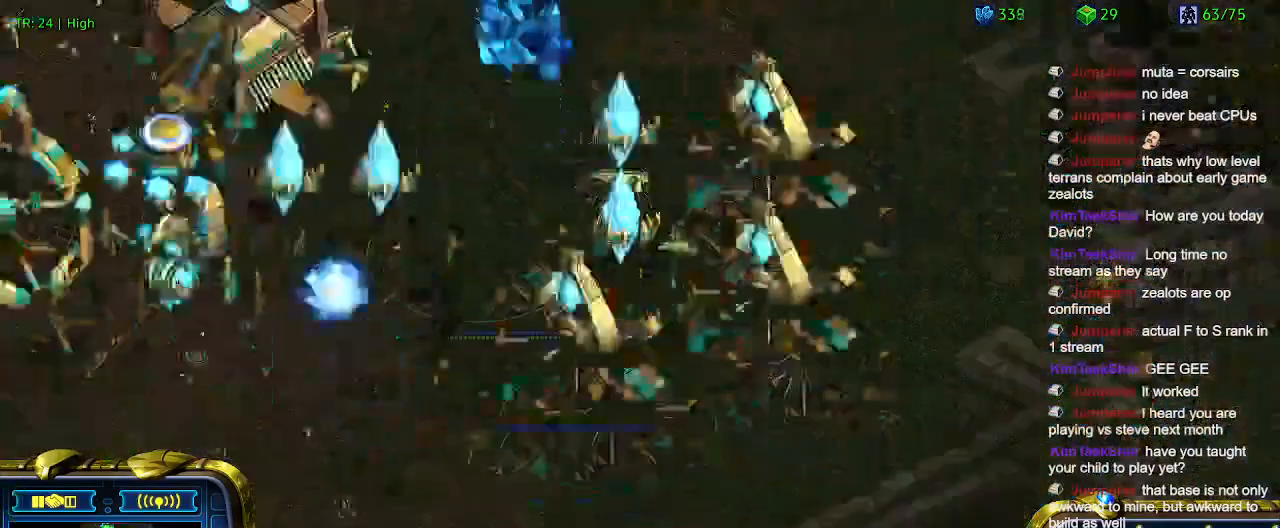
{"keys": [], "events": [[66, "q", "down"], [166, "q", "up"]]}
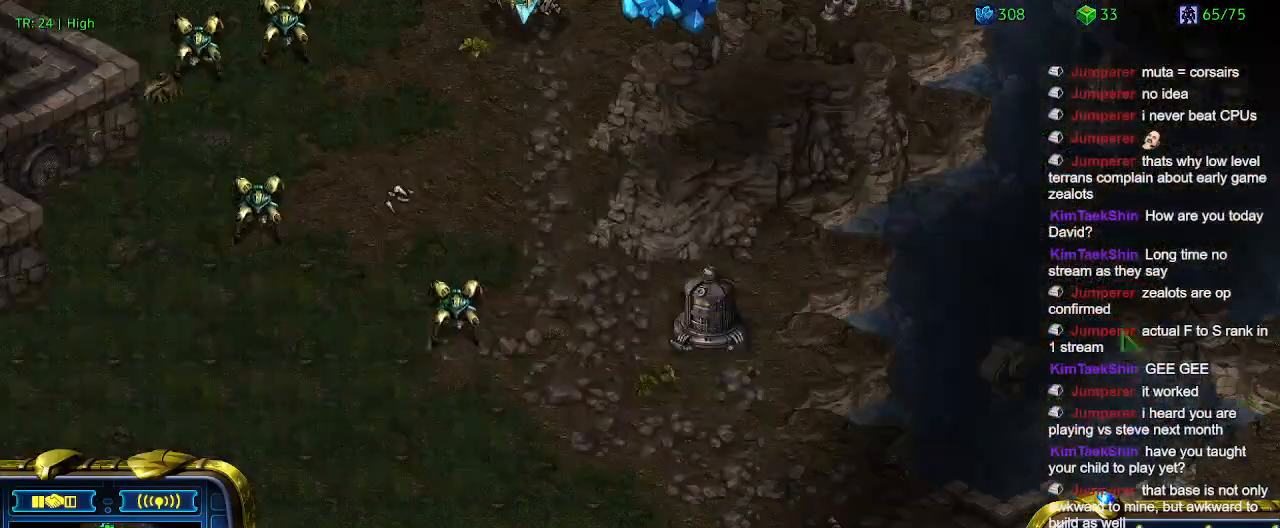
{"keys": [], "events": []}